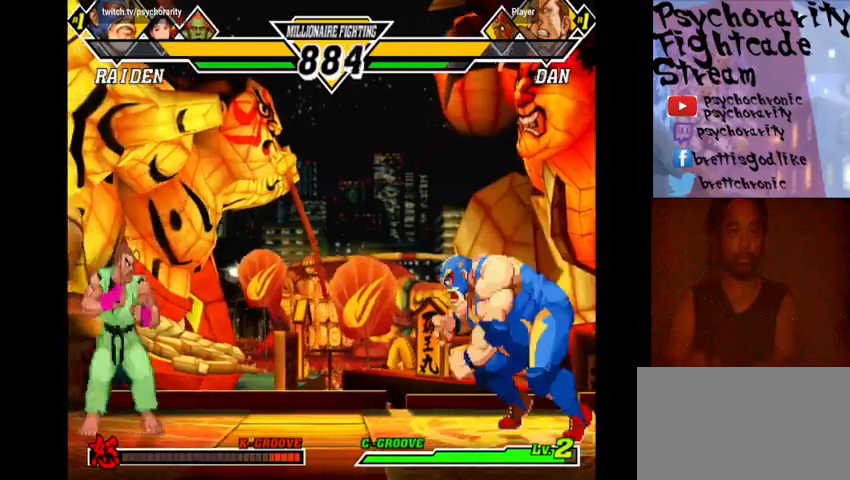
Gameplay with a controller (arcade stick); each line is a JSON object with the inputs held at the frame after it. "events" lists button and stick changes between this image and that frame as [ms after this image, input, new state], when the widget could be followed in between. Not read: L3 R3.
{"buttons": [], "events": []}
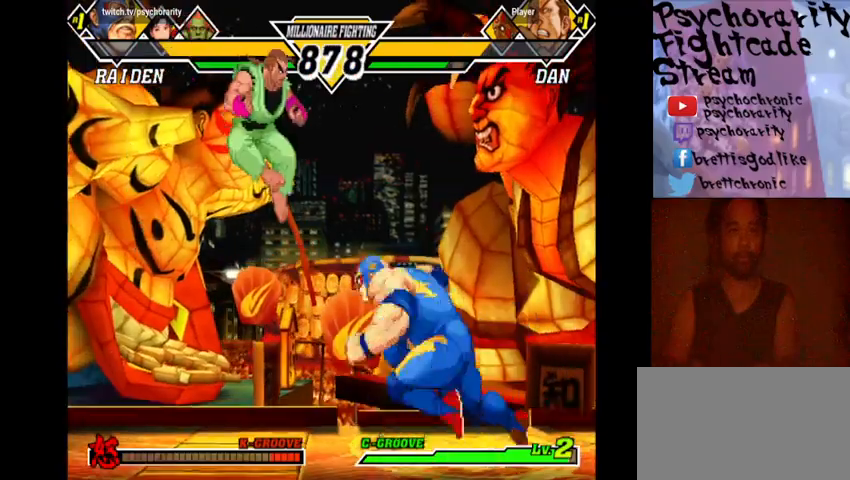
{"buttons": [], "events": []}
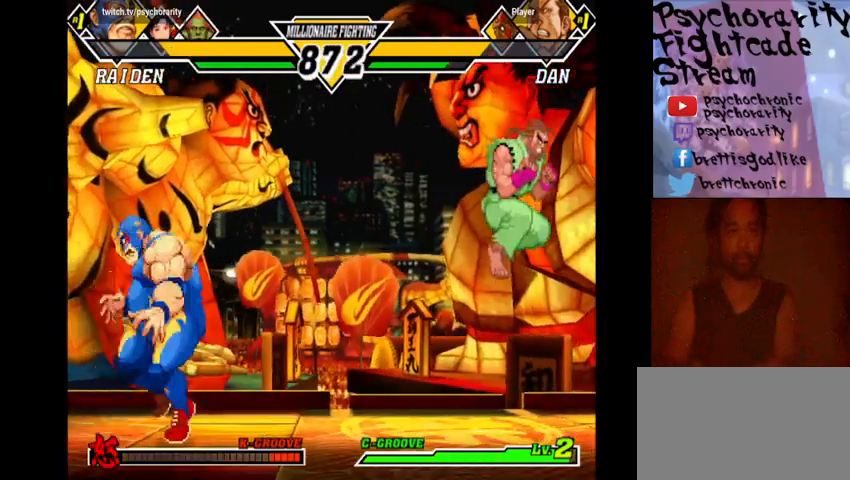
{"buttons": [], "events": []}
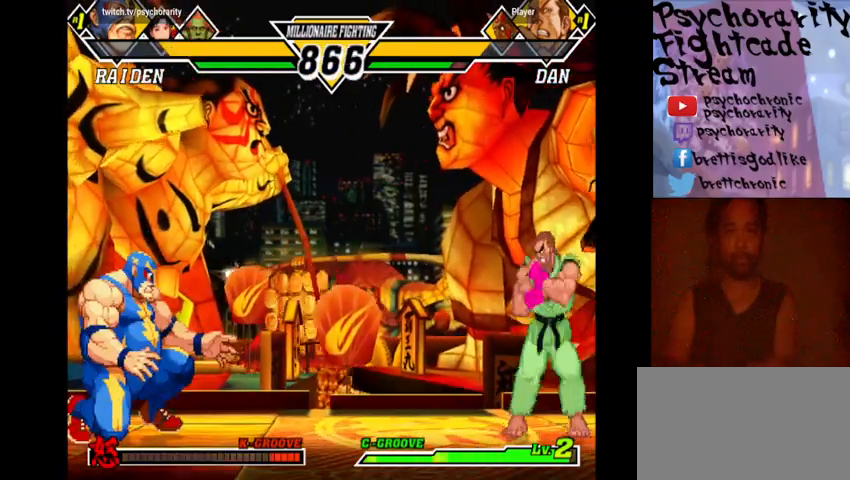
{"buttons": ["R1"], "events": [[500, "R1", "down"]]}
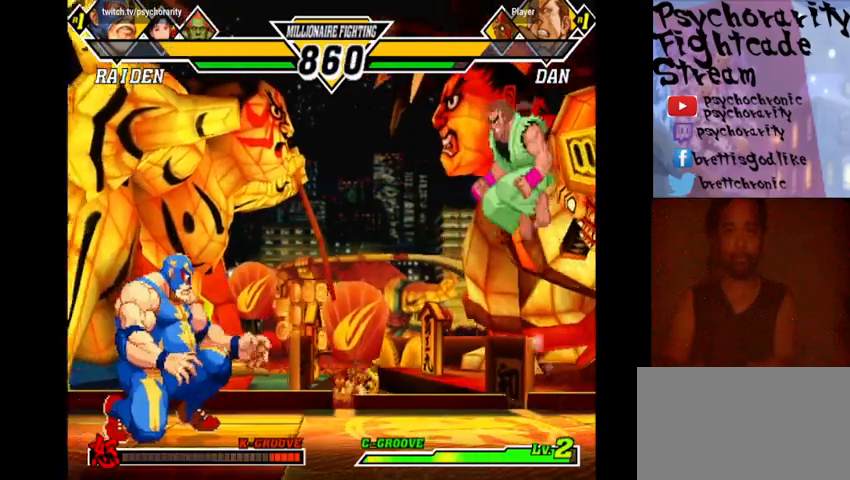
{"buttons": [], "events": [[100, "R1", "up"]]}
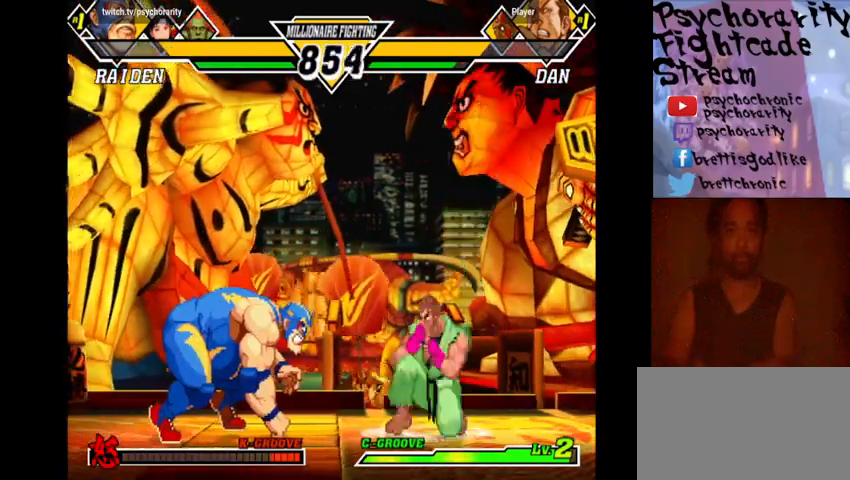
{"buttons": [], "events": []}
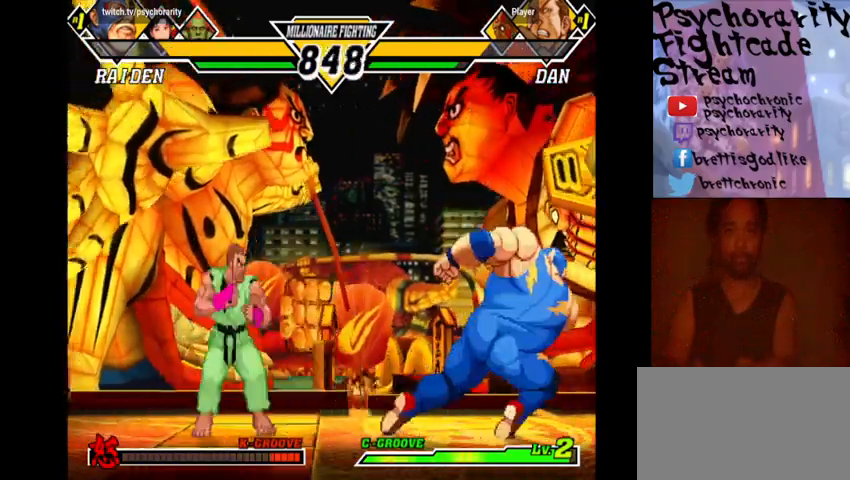
{"buttons": [], "events": []}
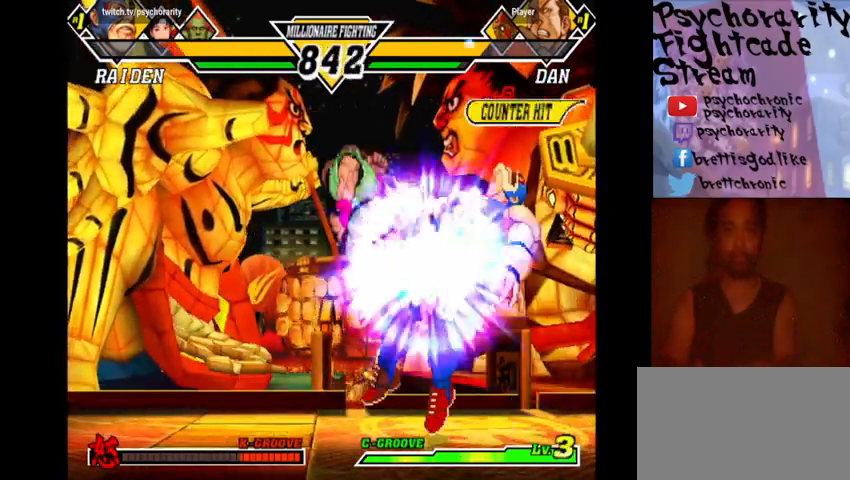
{"buttons": [], "events": []}
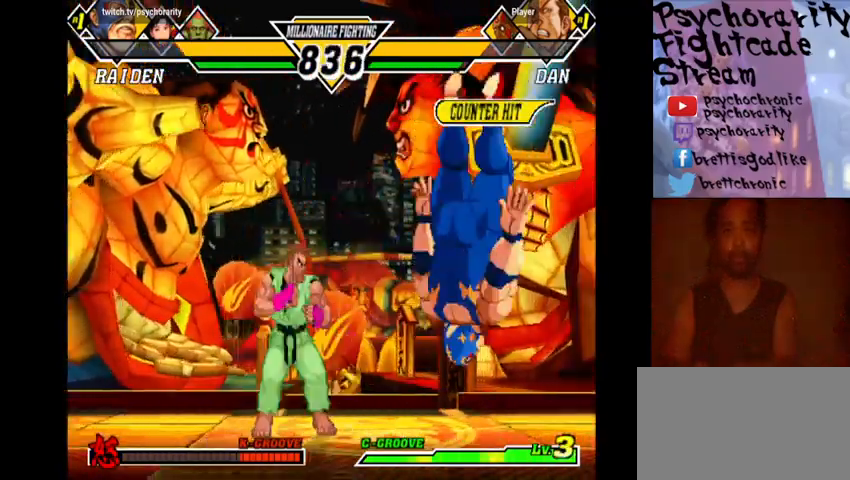
{"buttons": [], "events": []}
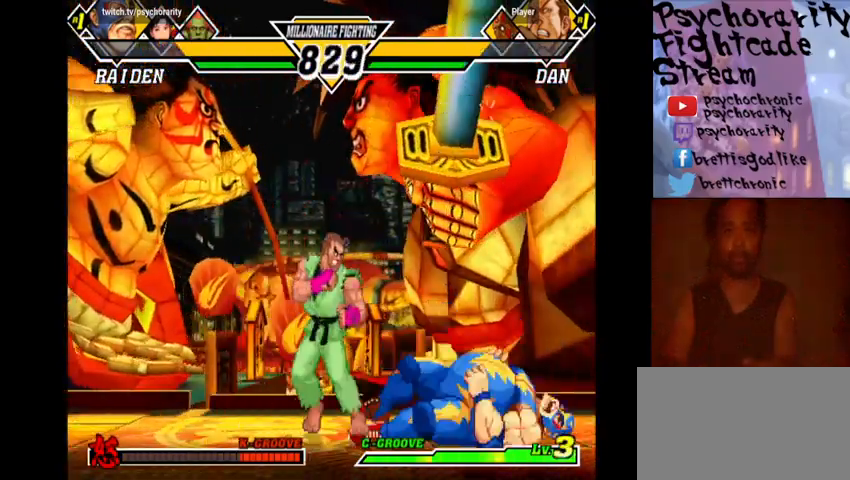
{"buttons": [], "events": []}
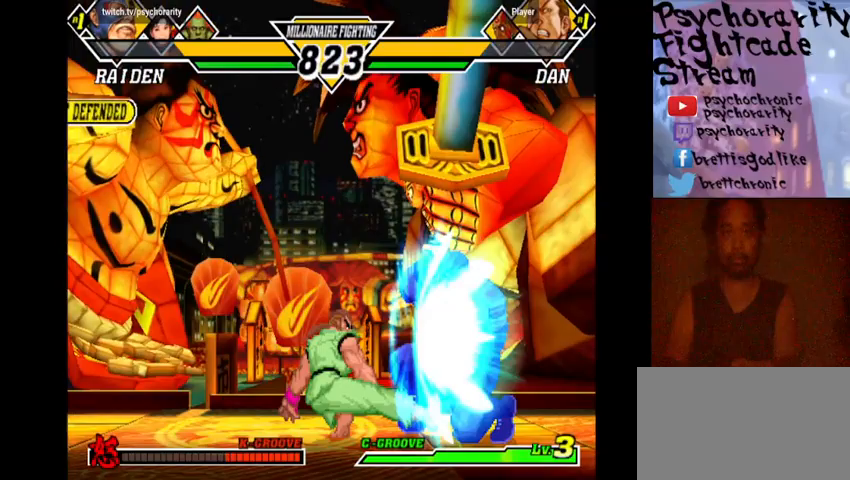
{"buttons": ["R1"], "events": [[333, "R1", "down"], [433, "R1", "up"], [500, "R1", "down"]]}
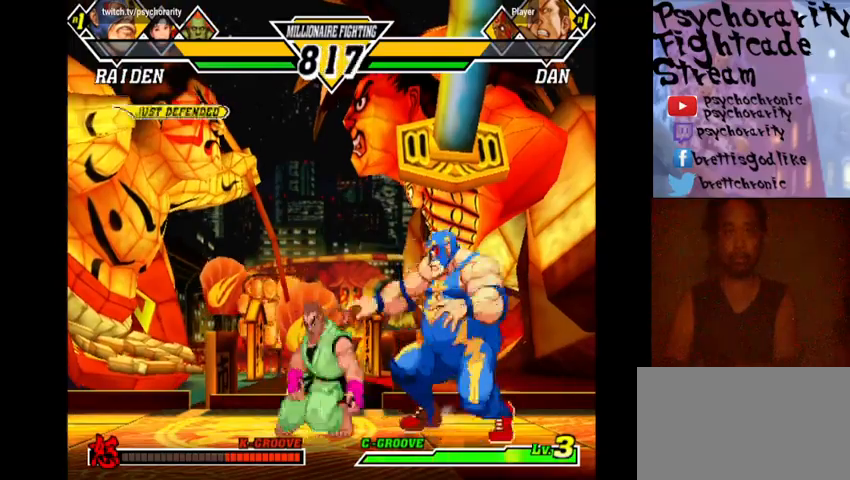
{"buttons": [], "events": [[67, "R1", "up"], [100, "R1", "down"], [200, "R1", "up"], [233, "R1", "down"], [333, "R1", "up"], [367, "R1", "down"], [467, "R1", "up"]]}
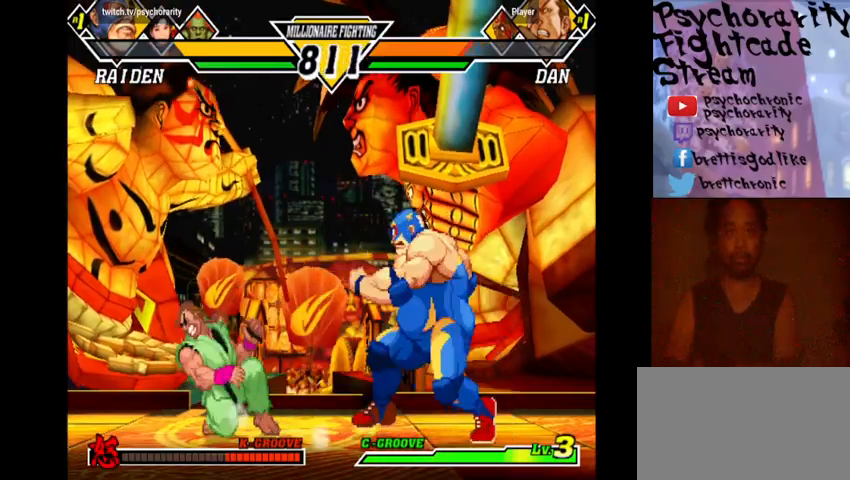
{"buttons": [], "events": [[233, "SQUARE", "down"], [267, "SQUARE", "up"]]}
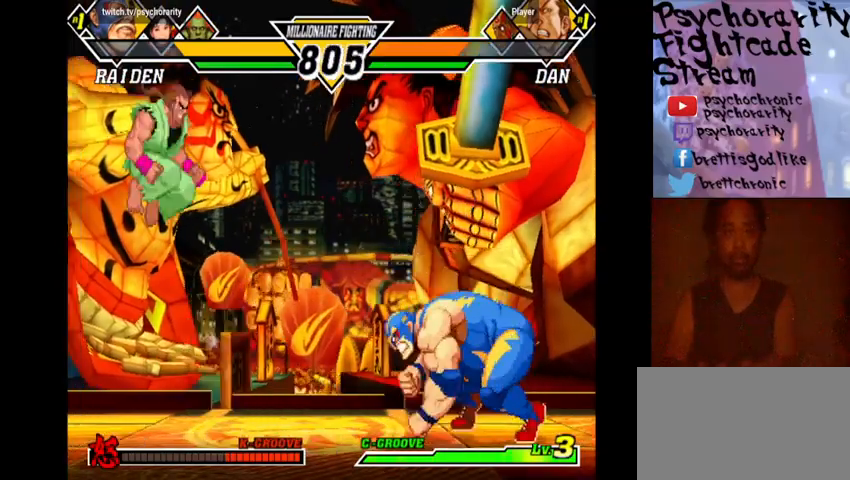
{"buttons": [], "events": []}
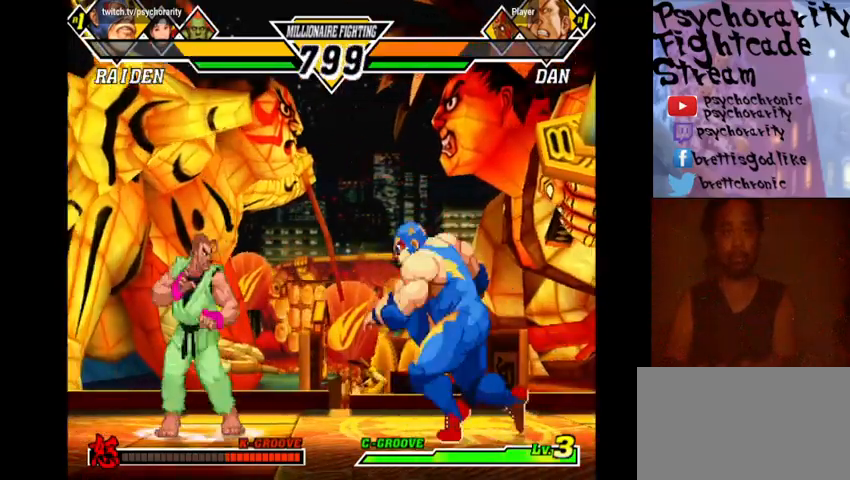
{"buttons": [], "events": []}
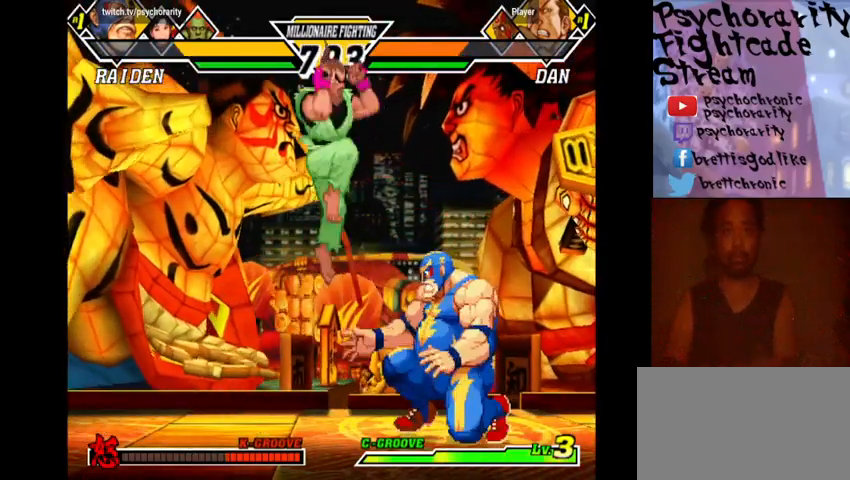
{"buttons": [], "events": [[300, "R1", "down"], [367, "R1", "up"], [433, "R1", "down"], [500, "R1", "up"]]}
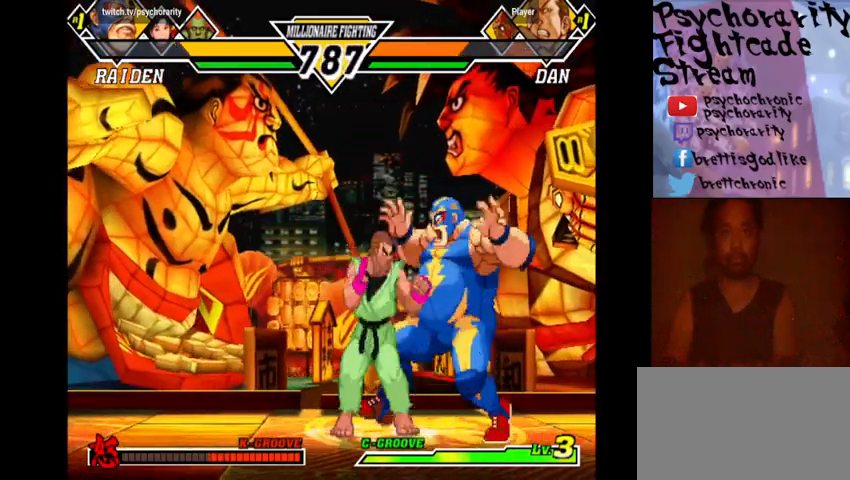
{"buttons": [], "events": [[67, "R1", "down"], [133, "R1", "up"], [167, "R1", "down"], [267, "R1", "up"], [300, "R1", "down"], [367, "R1", "up"], [433, "R1", "down"], [500, "R1", "up"]]}
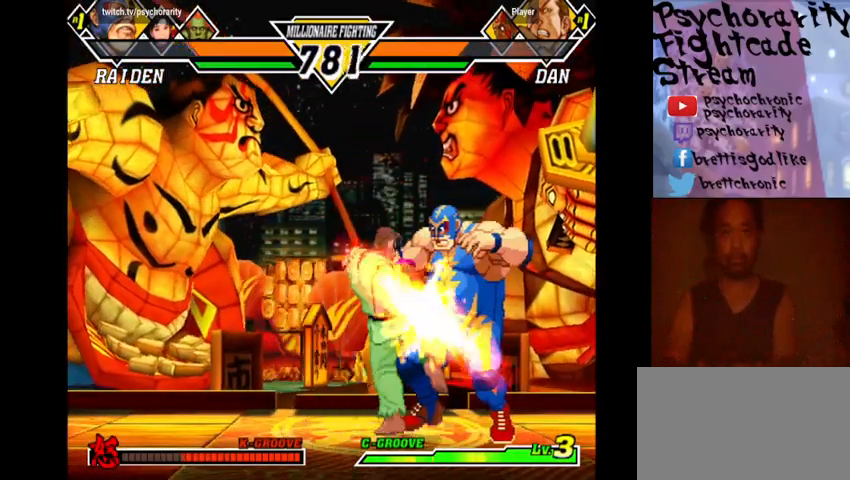
{"buttons": [], "events": [[33, "R1", "down"], [133, "R1", "up"], [167, "R1", "down"], [267, "R1", "up"], [300, "R1", "down"], [367, "R1", "up"], [433, "R1", "down"], [500, "R1", "up"]]}
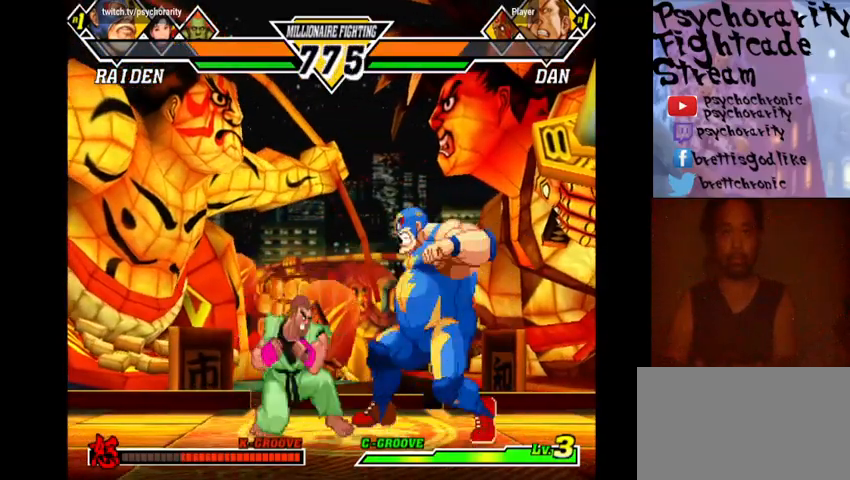
{"buttons": ["SQUARE"], "events": [[500, "SQUARE", "down"]]}
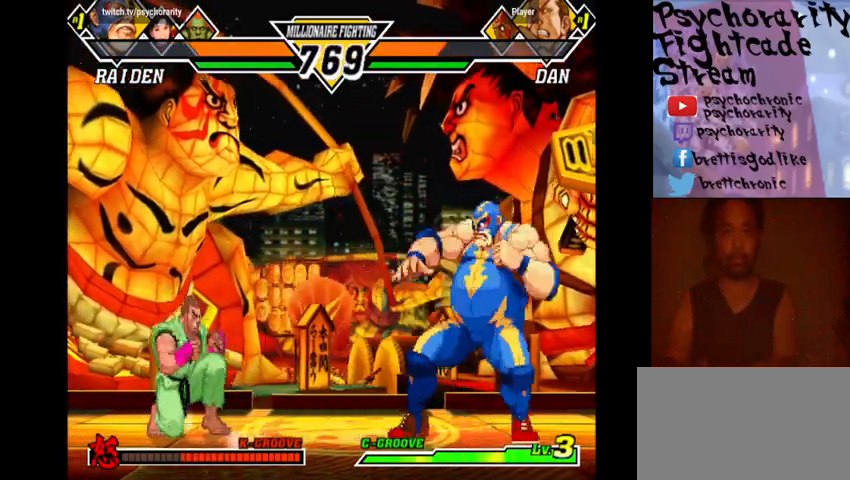
{"buttons": [], "events": [[67, "SQUARE", "up"]]}
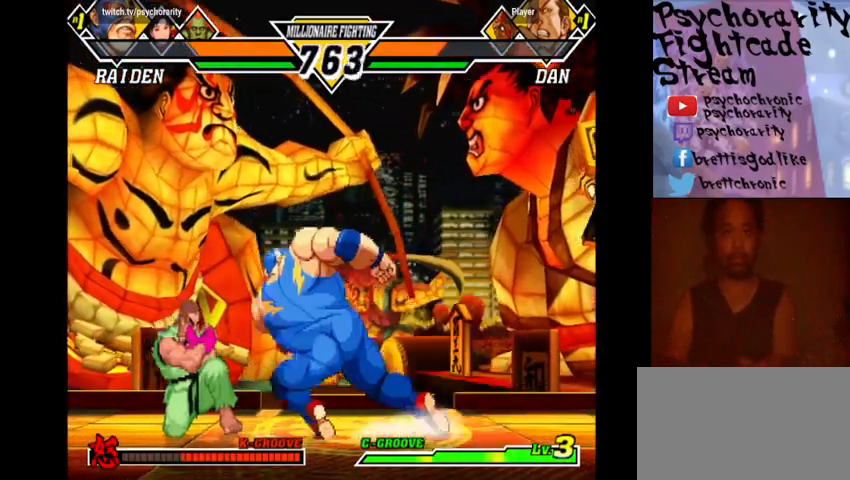
{"buttons": [], "events": []}
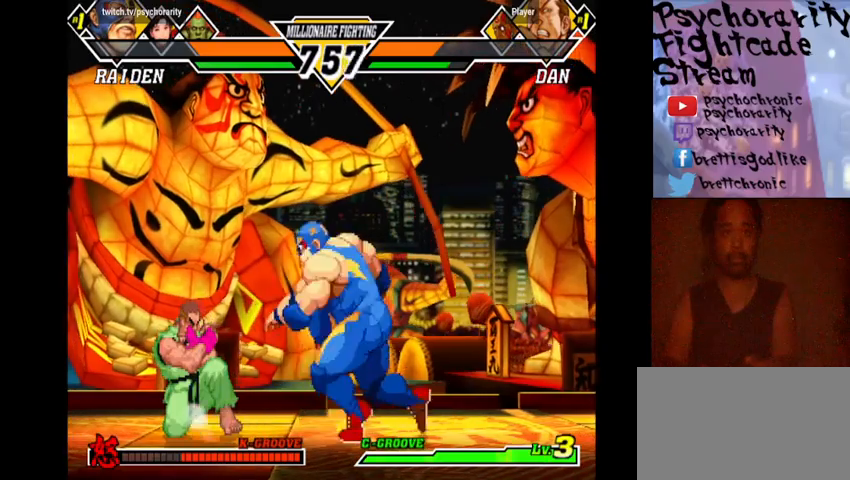
{"buttons": ["R2"], "events": [[300, "R2", "down"], [433, "R2", "up"], [500, "R2", "down"]]}
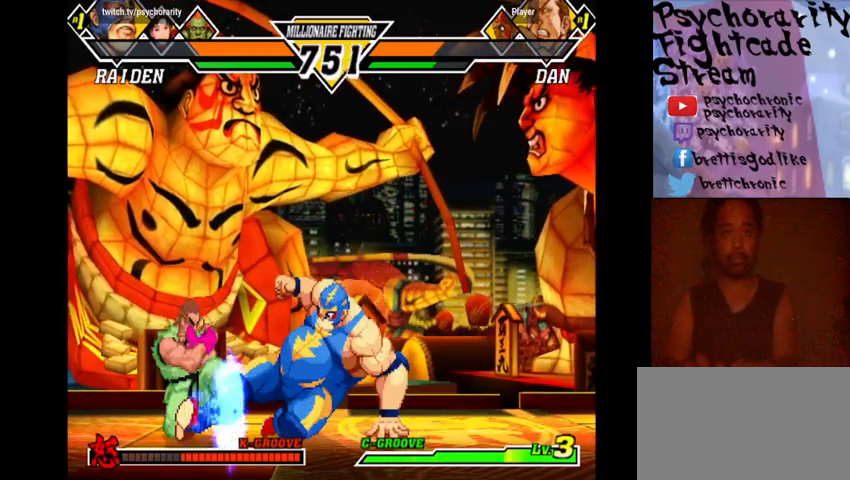
{"buttons": [], "events": [[67, "R2", "up"]]}
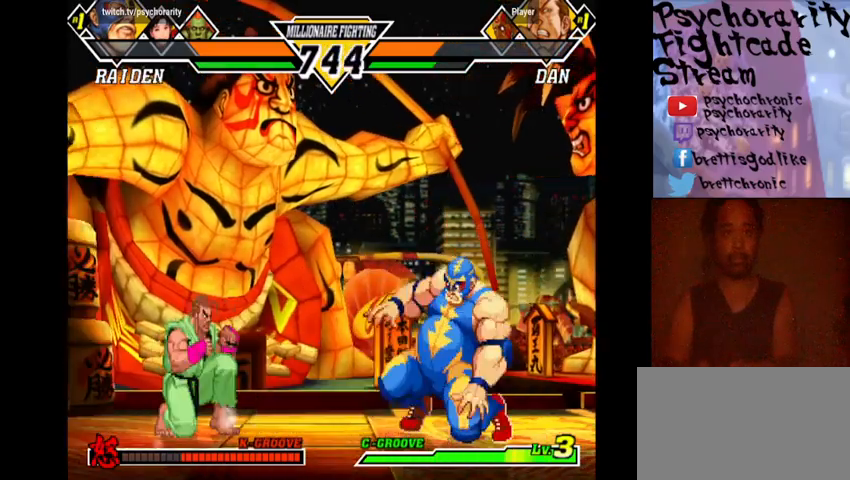
{"buttons": [], "events": []}
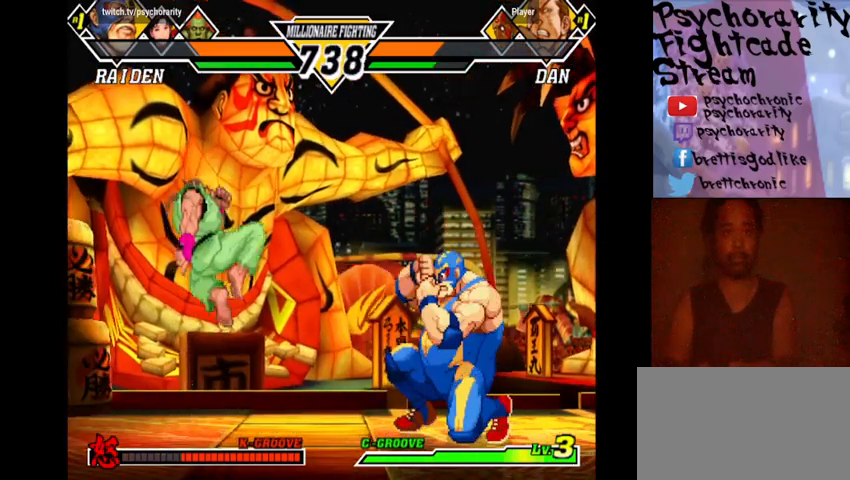
{"buttons": [], "events": []}
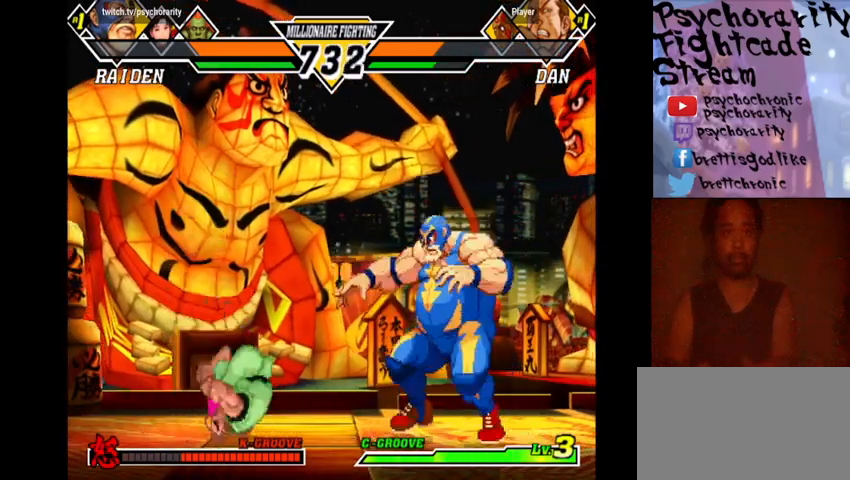
{"buttons": [], "events": []}
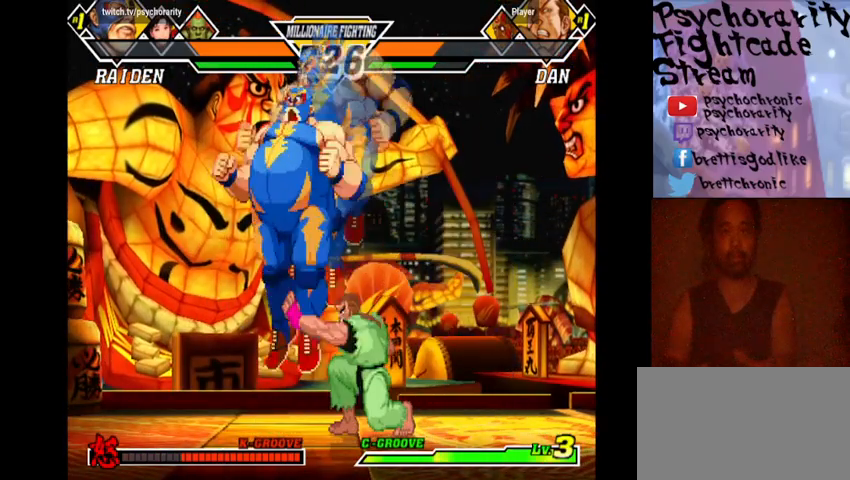
{"buttons": [], "events": [[167, "R1", "down"], [233, "R1", "up"], [300, "R1", "down"], [367, "R1", "up"]]}
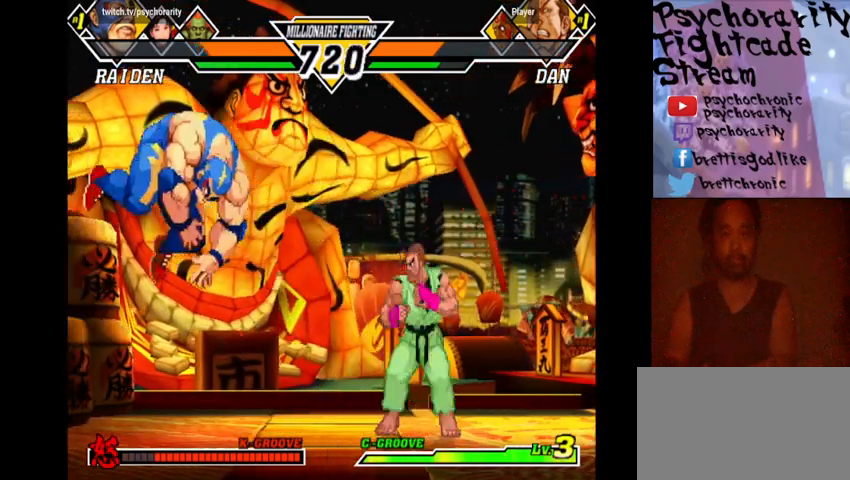
{"buttons": [], "events": []}
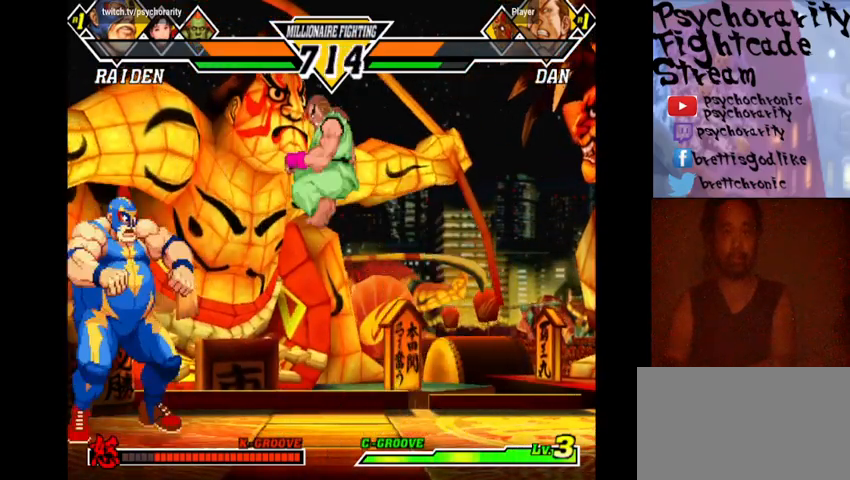
{"buttons": [], "events": [[267, "R1", "down"], [333, "R1", "up"], [400, "R1", "down"], [500, "R1", "up"]]}
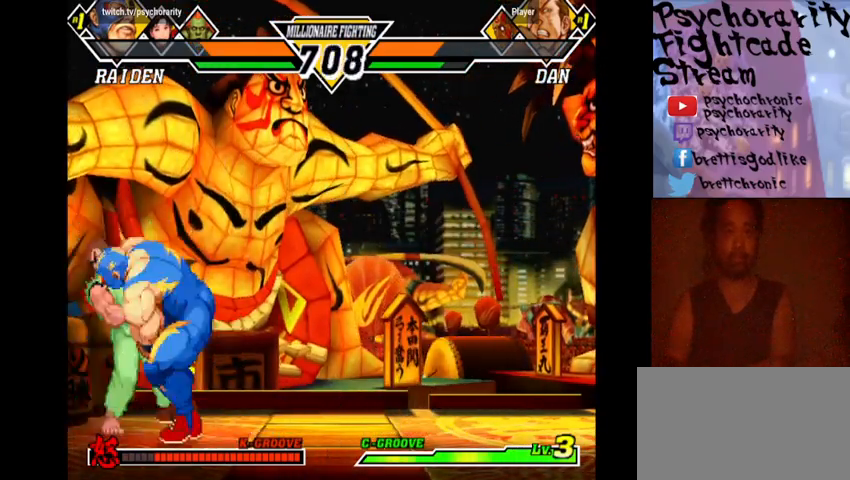
{"buttons": [], "events": [[33, "R1", "down"], [133, "R1", "up"], [200, "R1", "down"], [267, "R1", "up"], [333, "R1", "down"], [433, "R1", "up"]]}